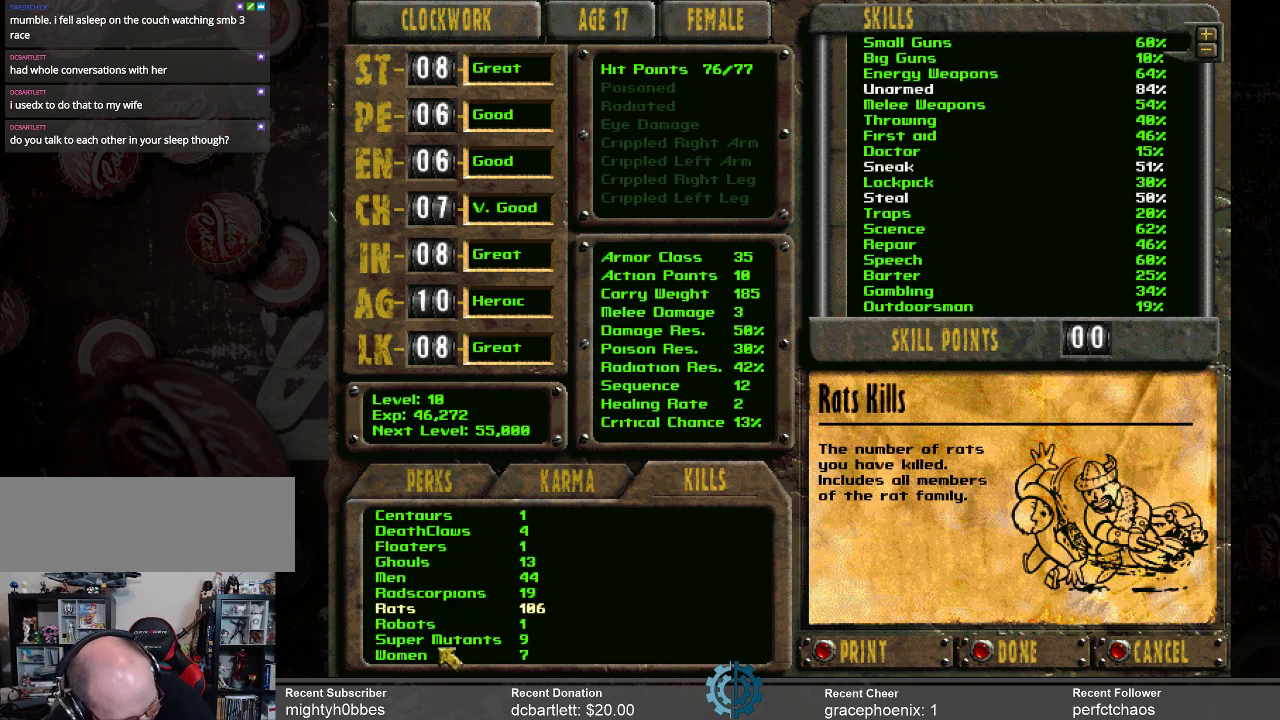
Gameplay with keyboard and mouse; each line is a JSON object with the keys and mouse buttons held at the frame after it. "events" lists presses ("down") and releases ("up") of ".", "/", "0", "1", "2", "3", "4", "5", "6", "7", "8", "9", "a", "alt_l", "alt_r", "b", "backslash", "backspace", "c", "caps_lock", "comma", "ctrl_l", "ctrl_r", "d", "e", "equals", "f", "g", "h", "i", "j", "k", "l", "lbracket", "m", "minus", "n", "o", "p", "q", "quote", "r", "rbracket", "return", "s", "semicolon", "shift_l", "shift_r", "space", "super", "t", "tab", "tilde", "u", "v", "w", "x", "y", "z", "mouse_left" and "mouse_right" between this image and that frame as [ms after this image, input, new state], when the widget could be followed in between. "mouse_left", "mouse_right" = the "left", "right" buttons of the "mouse" list. No other keys are recorded. Not read: mouse_move.
{"keys": [], "mouse": [], "events": [[400, "mouse_left", "down"], [500, "mouse_left", "up"]]}
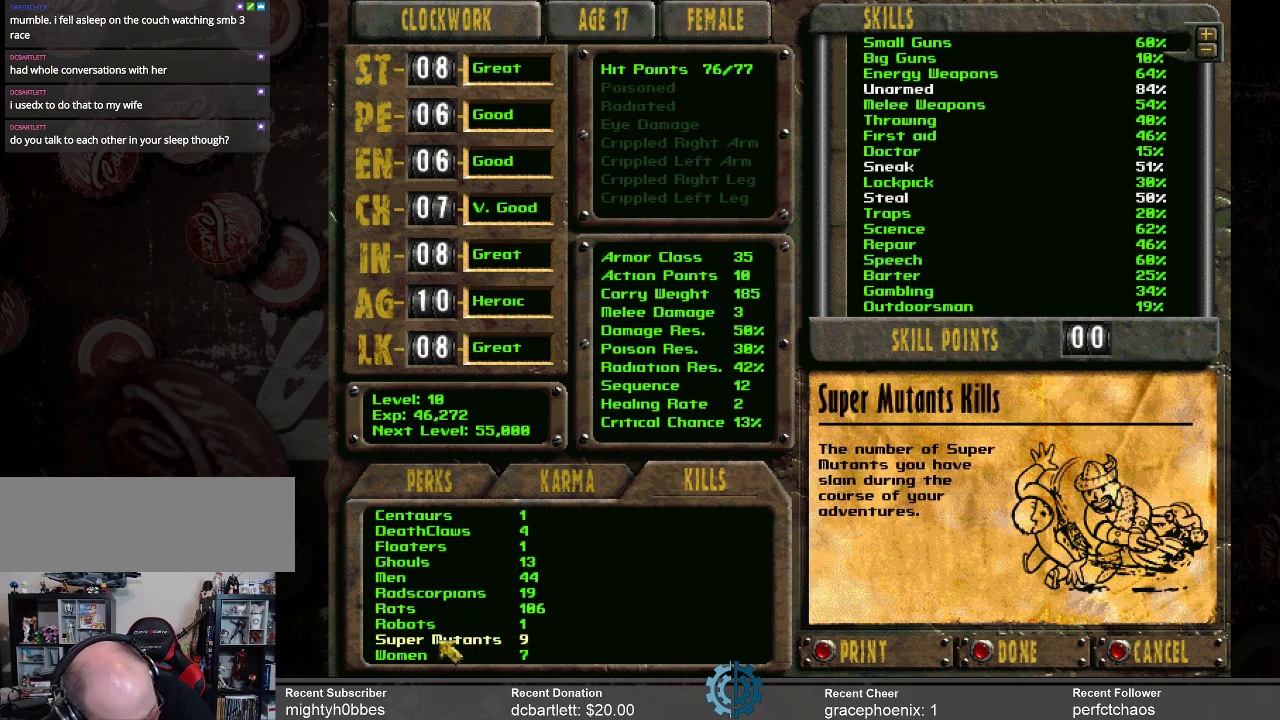
{"keys": [], "mouse": [], "events": []}
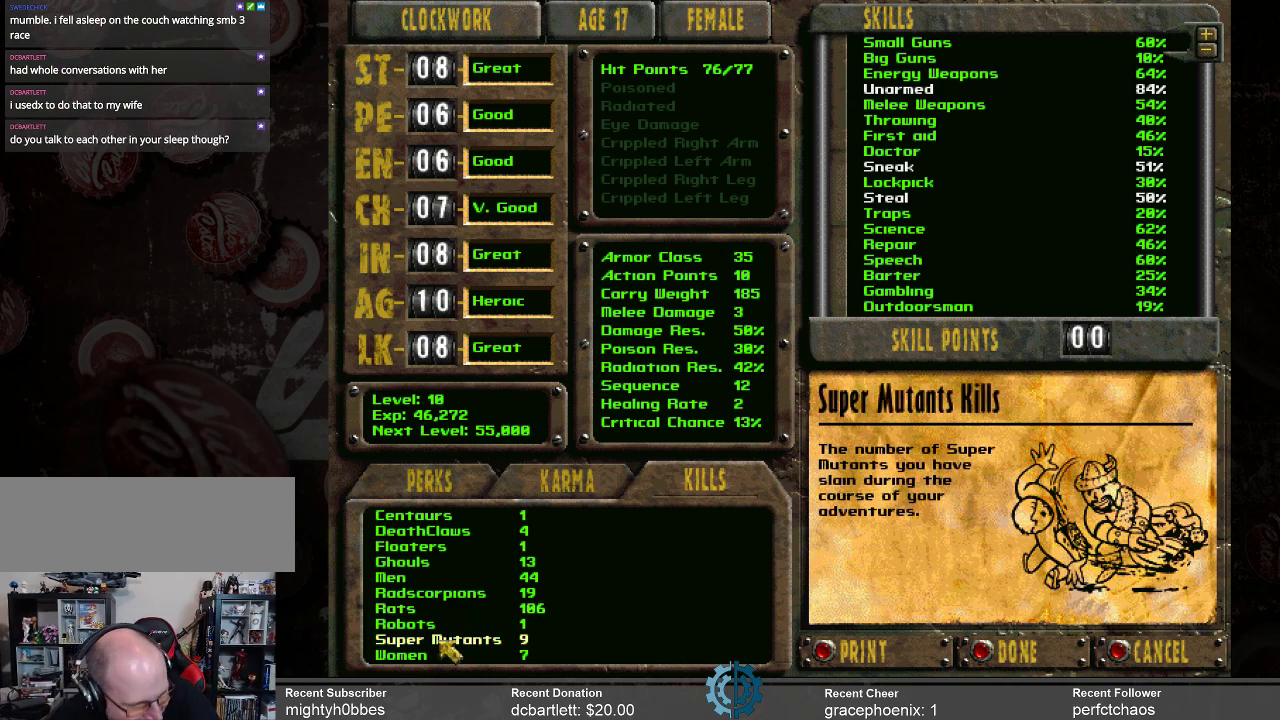
{"keys": [], "mouse": [], "events": []}
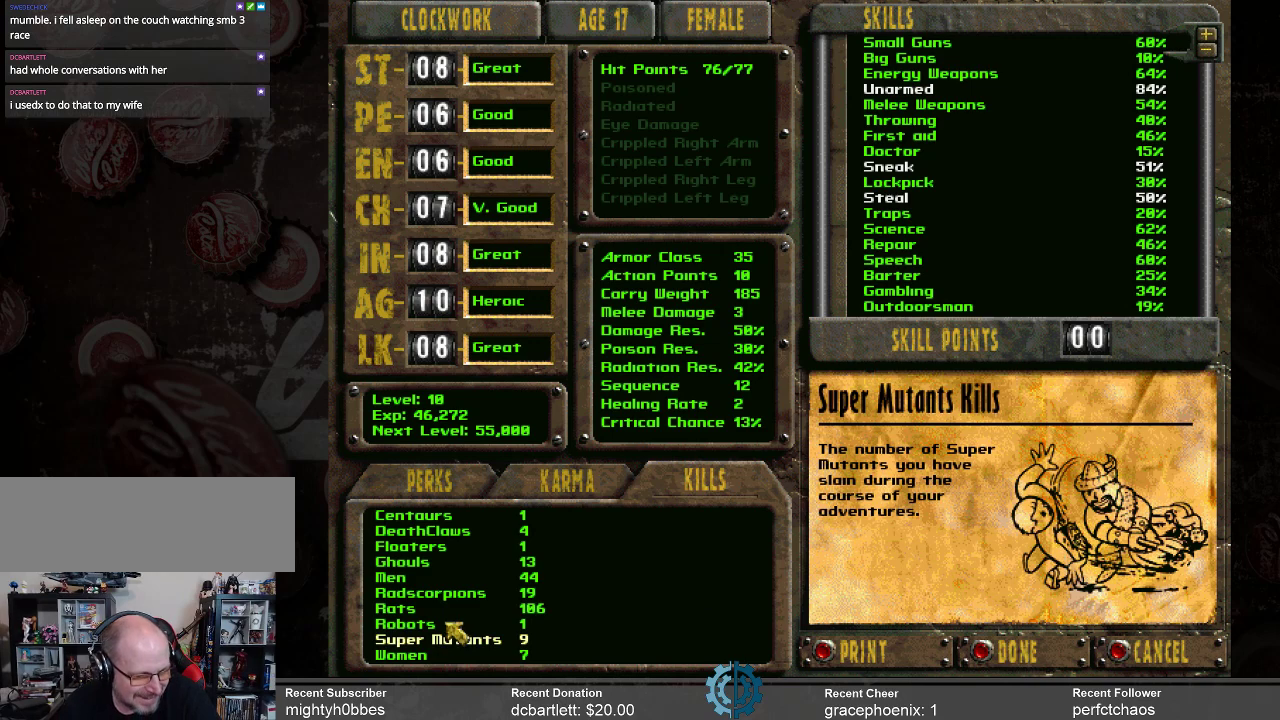
{"keys": [], "mouse": [], "events": [[133, "mouse_left", "down"], [200, "mouse_left", "up"]]}
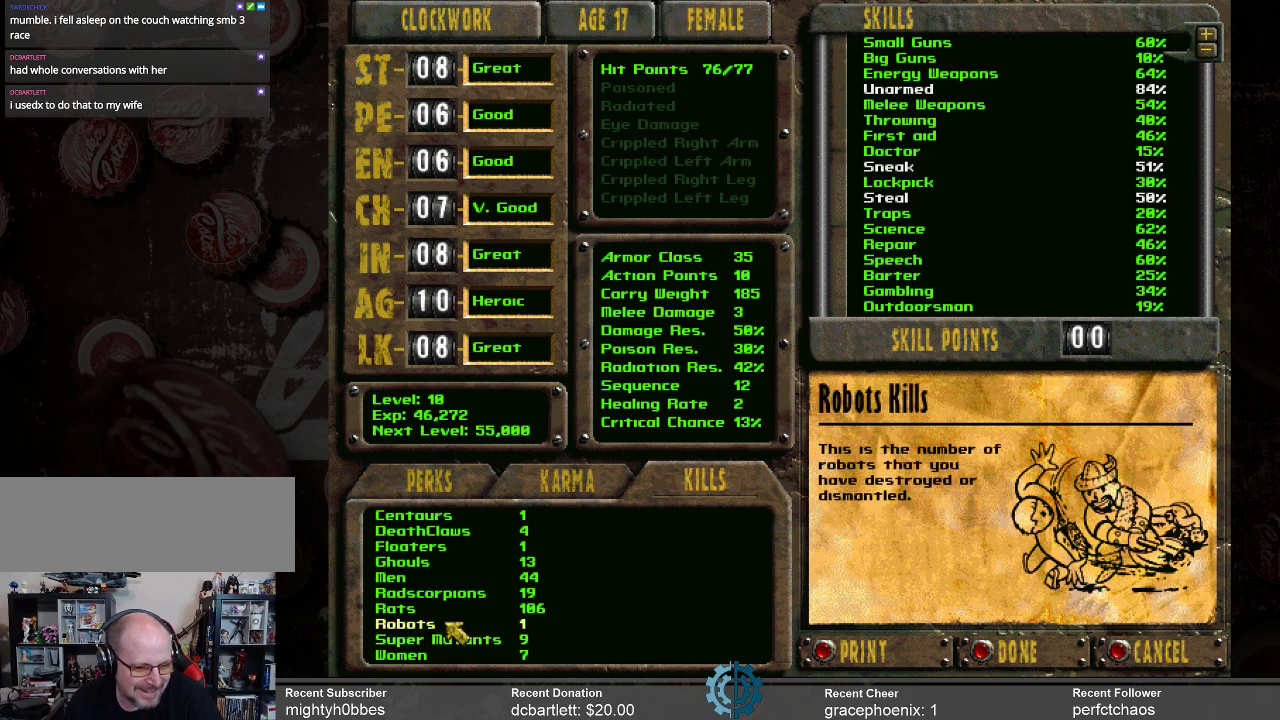
{"keys": [], "mouse": [], "events": []}
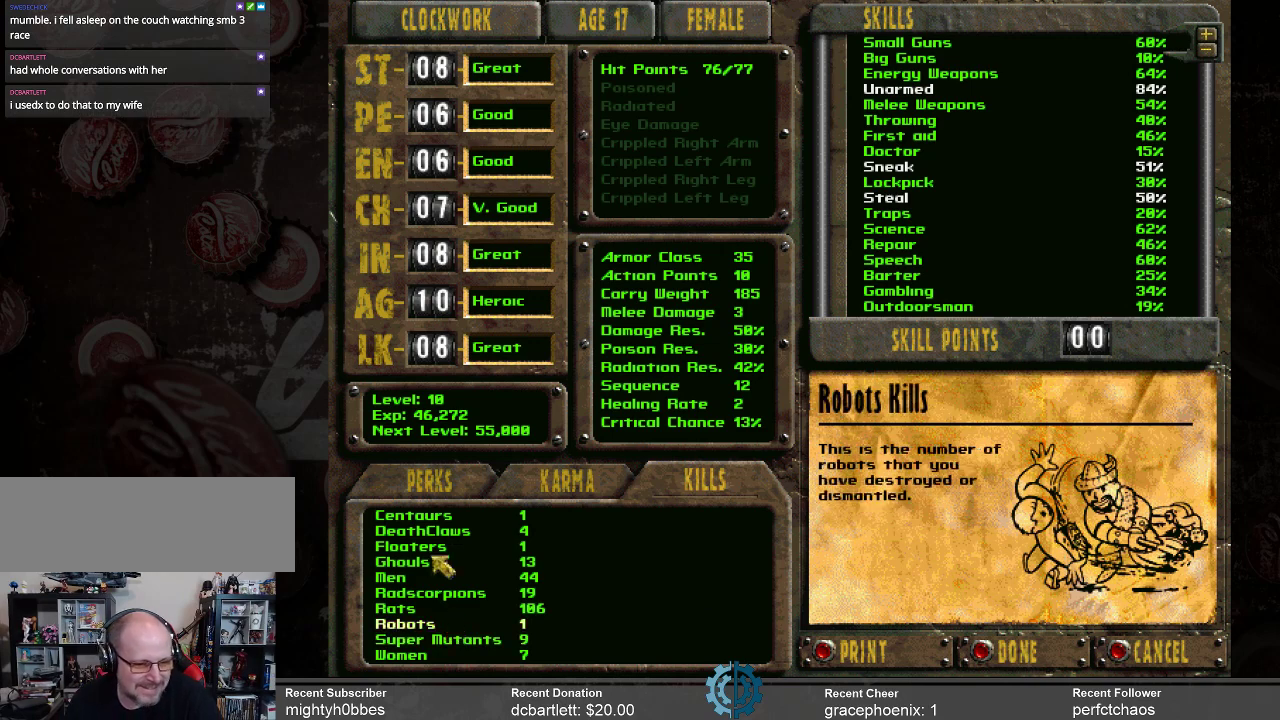
{"keys": [], "mouse": [], "events": []}
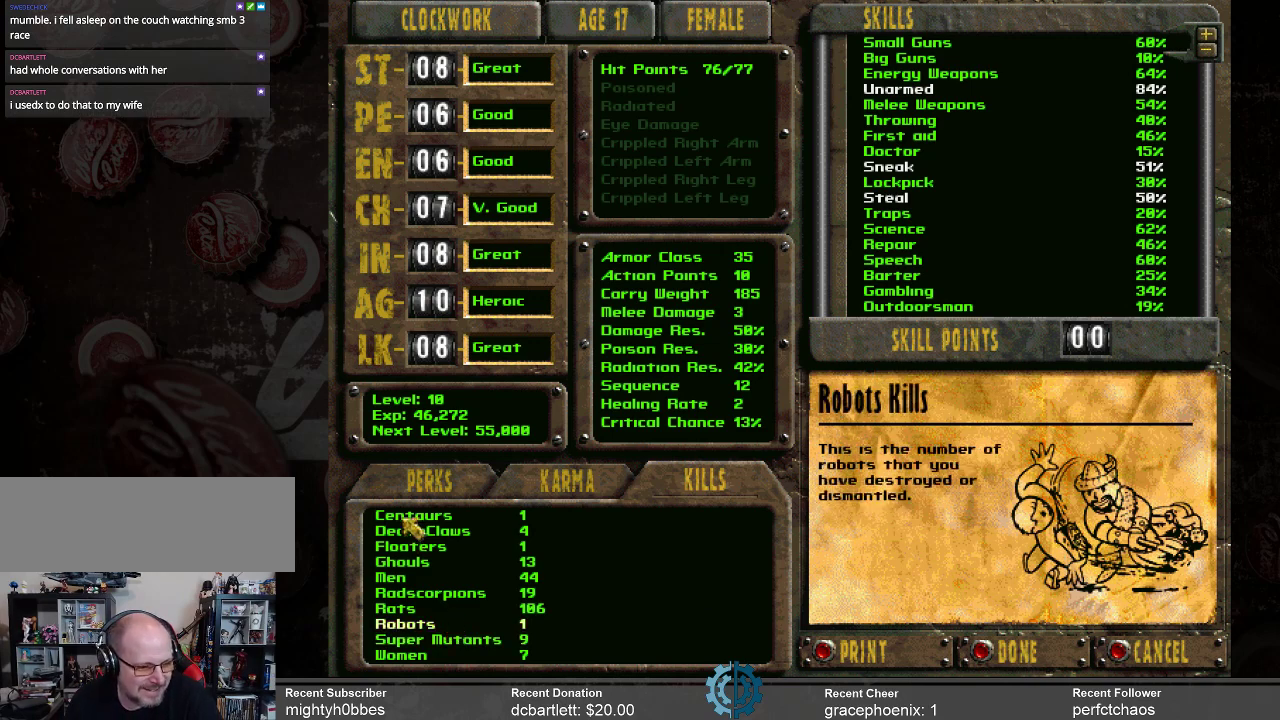
{"keys": [], "mouse": ["left"], "events": [[133, "mouse_left", "down"], [200, "mouse_left", "up"], [500, "mouse_left", "down"]]}
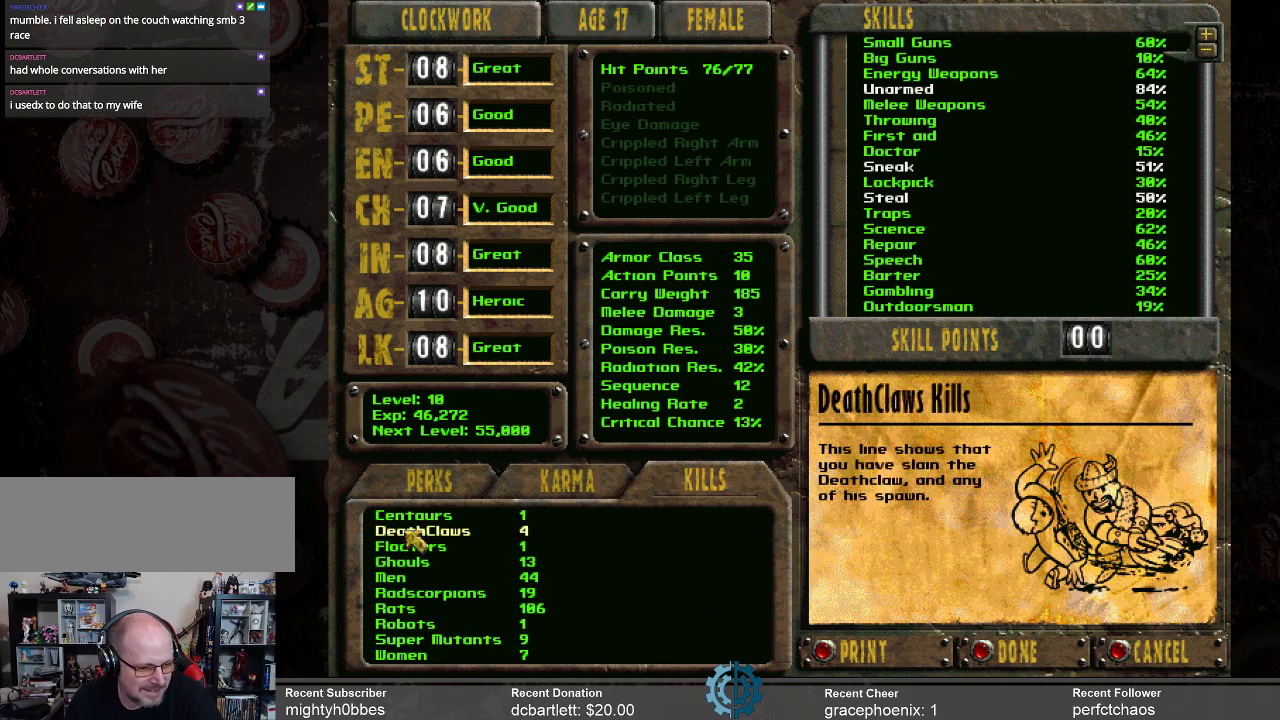
{"keys": [], "mouse": [], "events": [[100, "mouse_left", "up"]]}